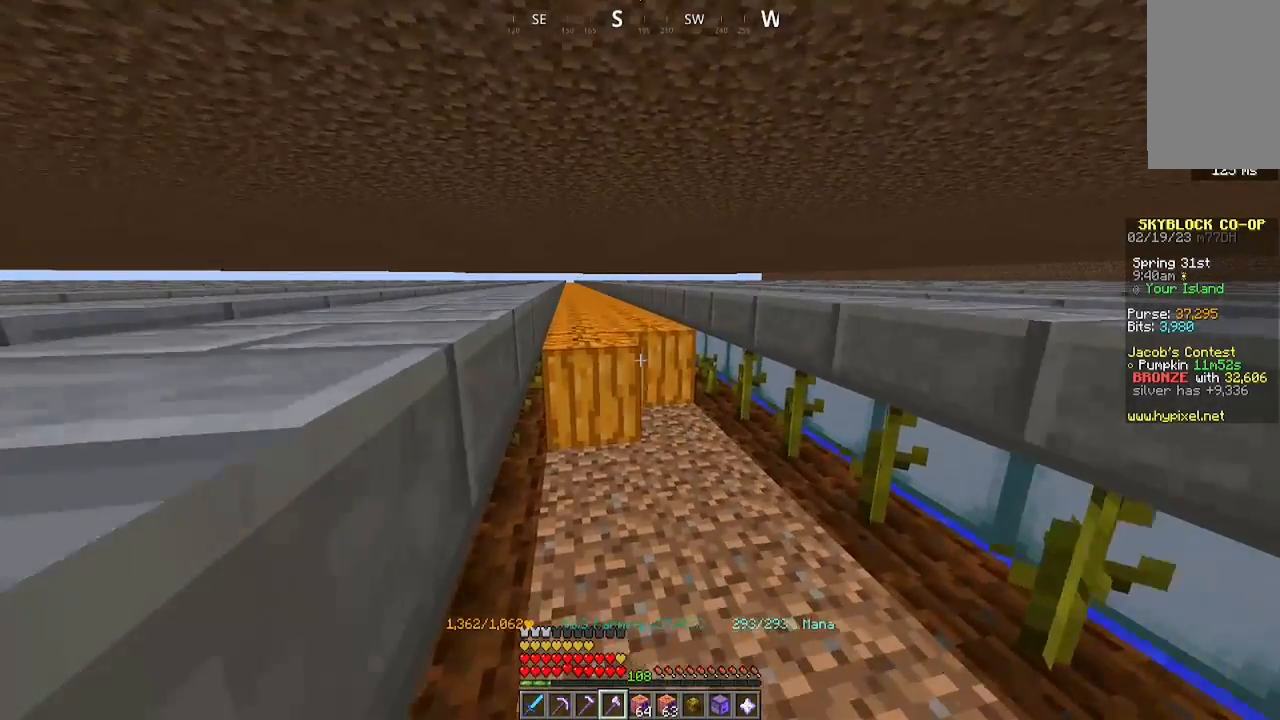
Gameplay with keyboard and mouse; each line is a JSON object with the keys and mouse buttons held at the frame after it. "events" lists presses ("down") and releases ("up") of "a", "d", "s", "space", "w", "mouse_left" and "mouse_right" between this image and that frame as [ms after this image, input, new state], when the widget could be followed in between. "mouse_left", "mouse_right" = the "left", "right" buttons of the "mouse" list. No other keys are recorded. Fast repeated clicks can show as one long hold. Mouse movement is not recorded.
{"keys": ["a", "w"], "mouse": ["left"], "events": []}
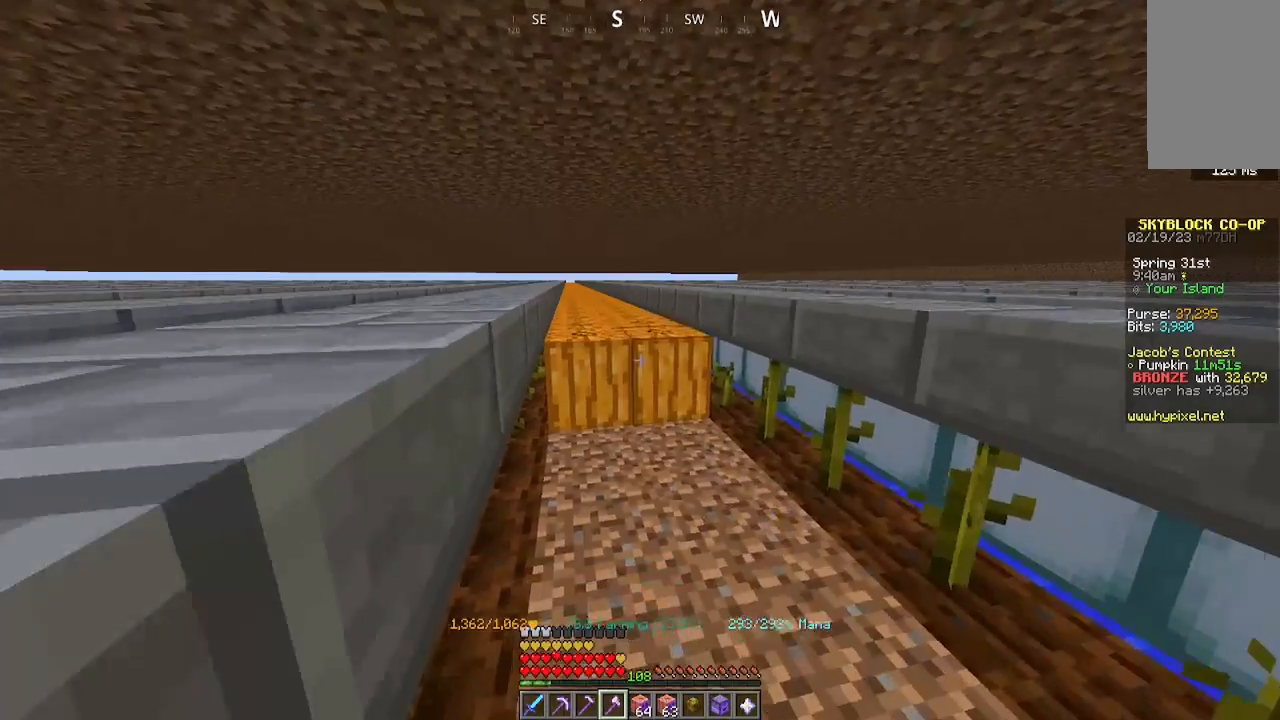
{"keys": ["a", "w"], "mouse": ["left"], "events": []}
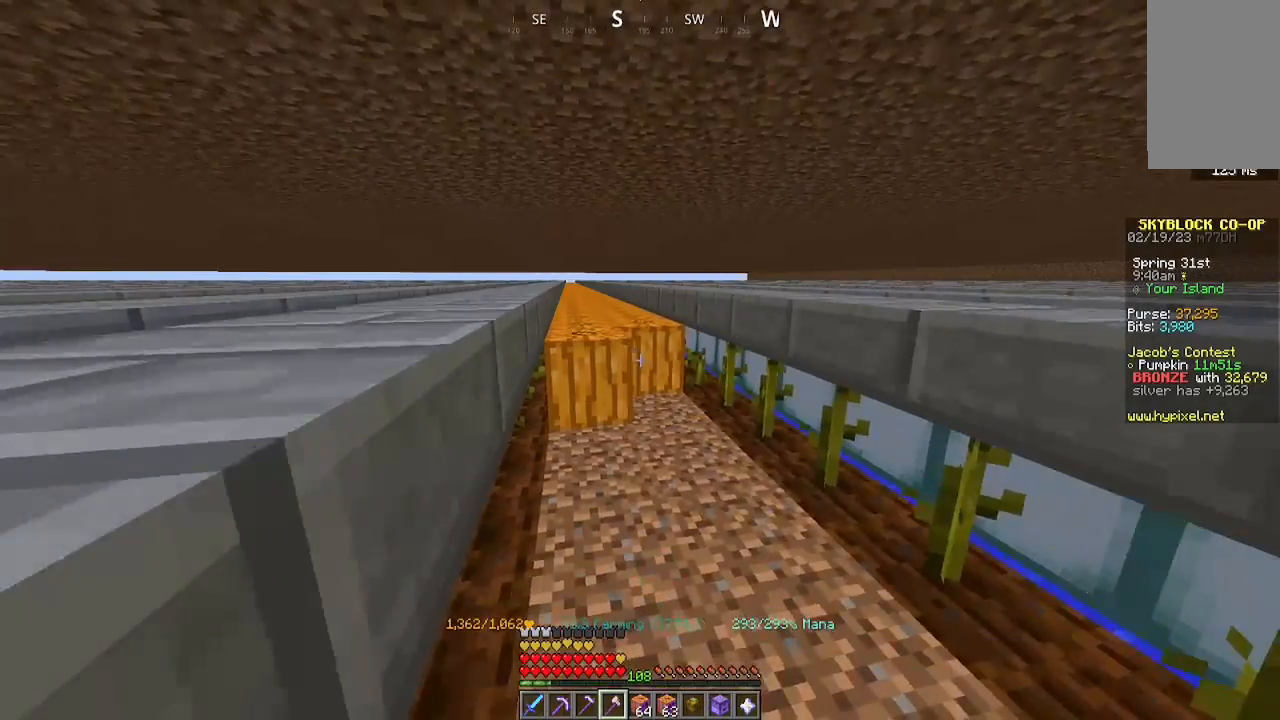
{"keys": ["a", "w"], "mouse": ["left"], "events": []}
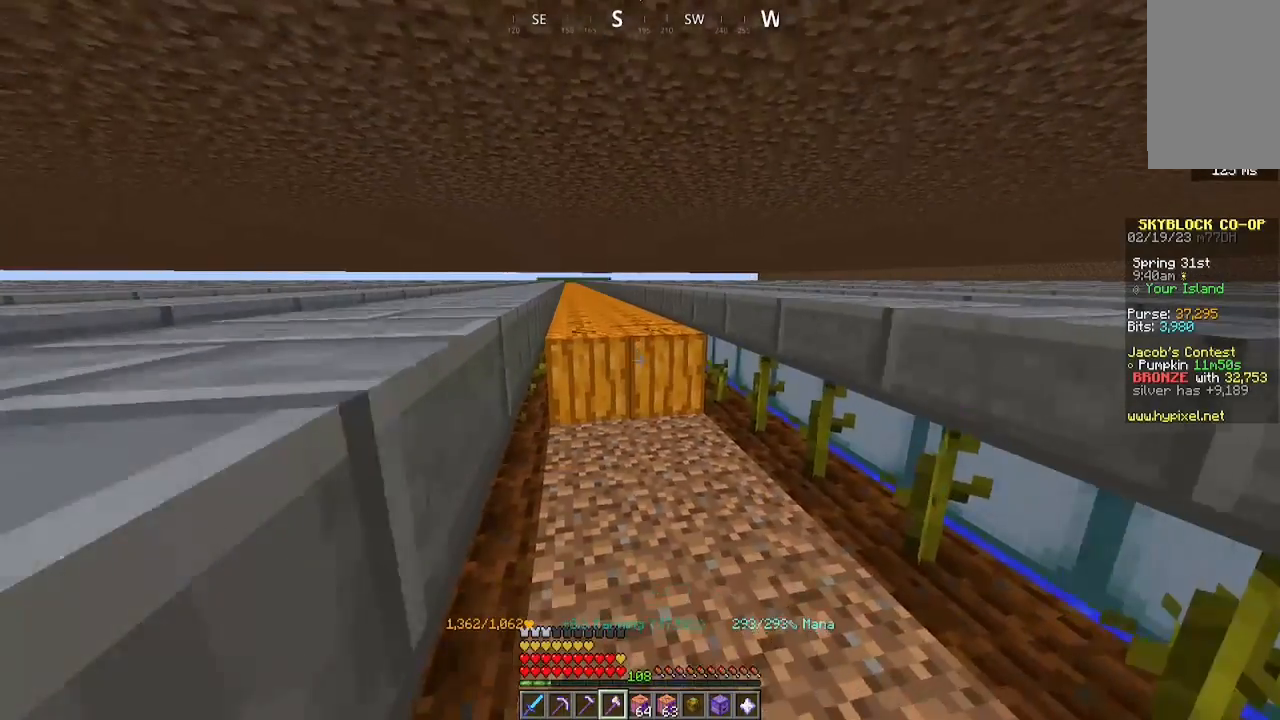
{"keys": ["a", "w"], "mouse": ["left"], "events": []}
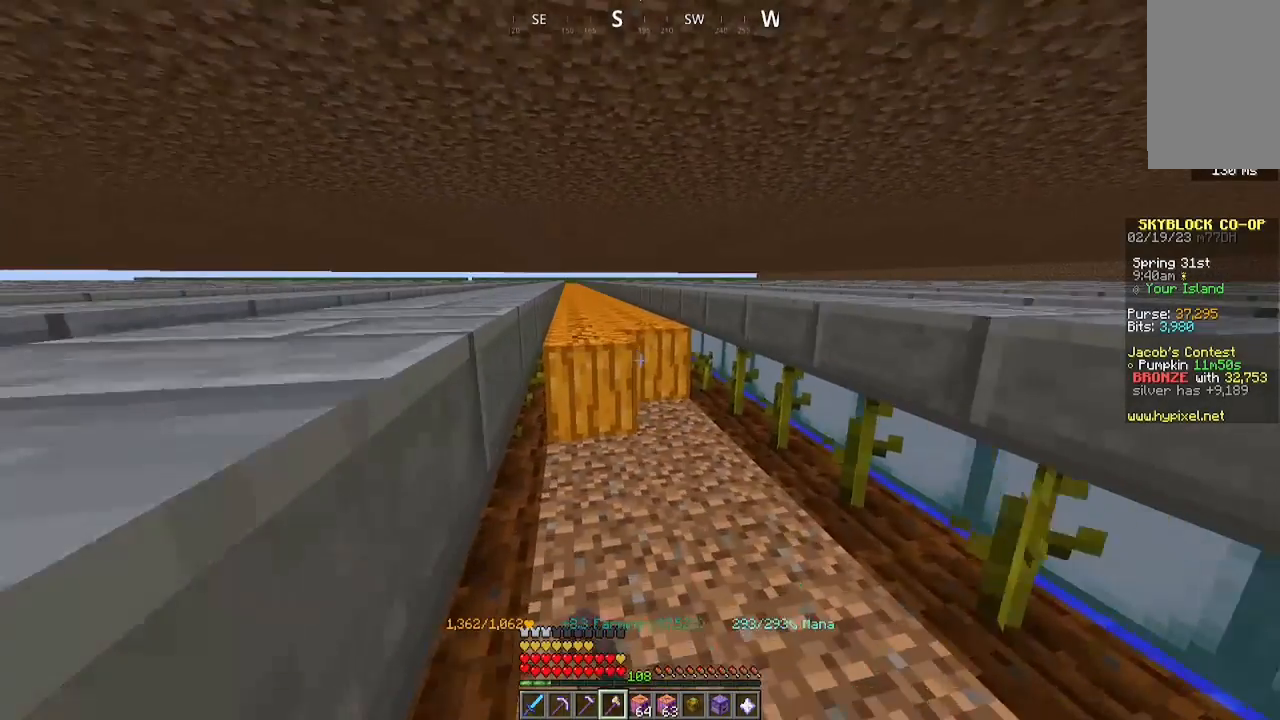
{"keys": ["a", "w"], "mouse": ["left"], "events": []}
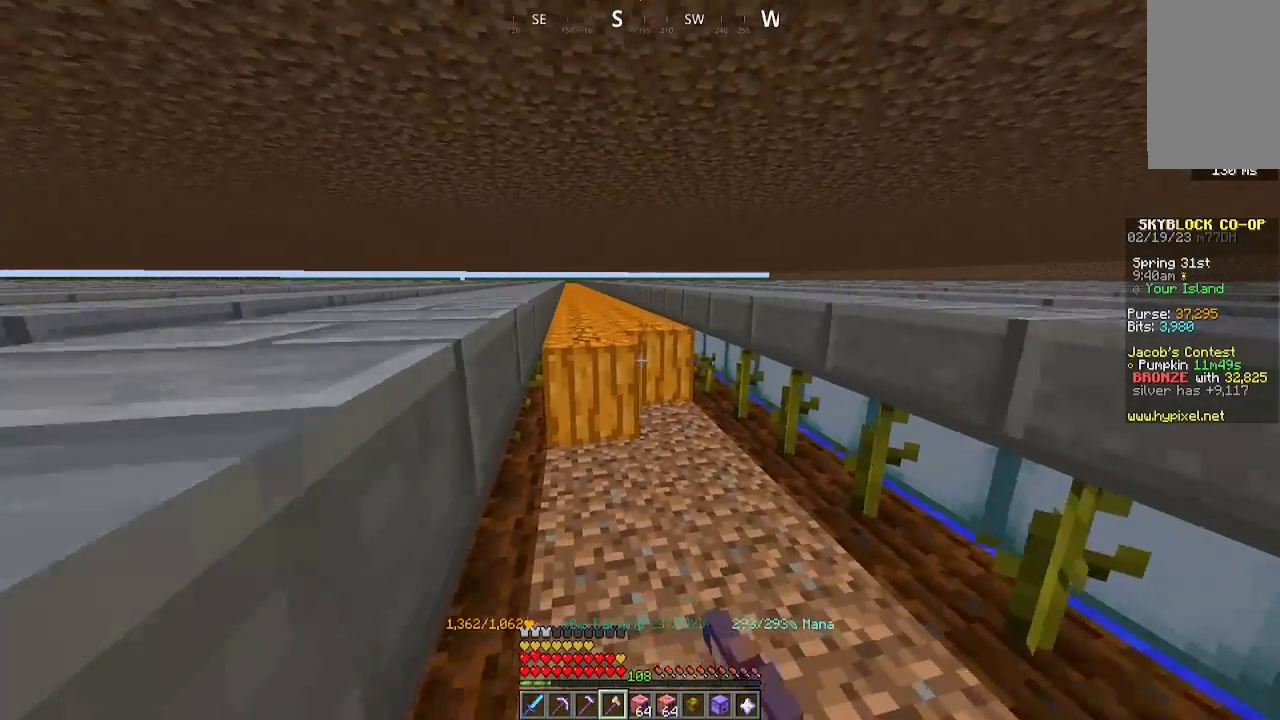
{"keys": ["a", "w"], "mouse": ["left"], "events": []}
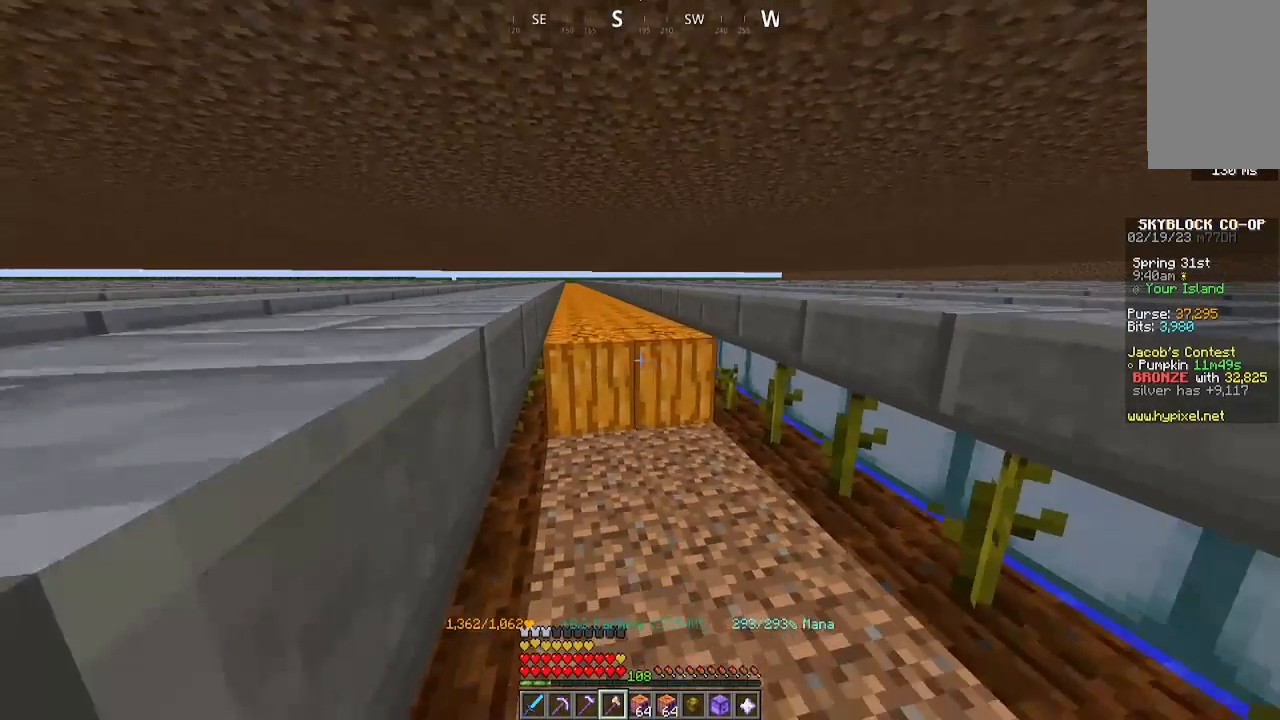
{"keys": ["a", "w"], "mouse": ["left"], "events": []}
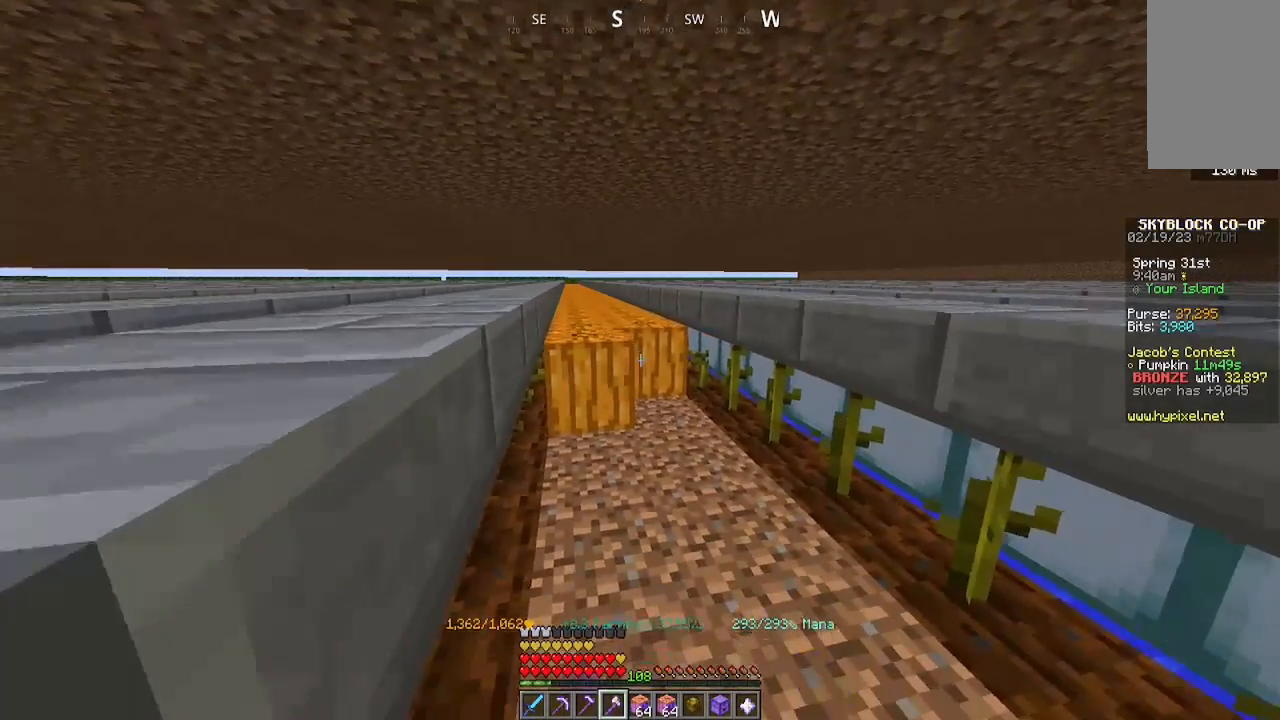
{"keys": ["a", "w"], "mouse": ["left"], "events": []}
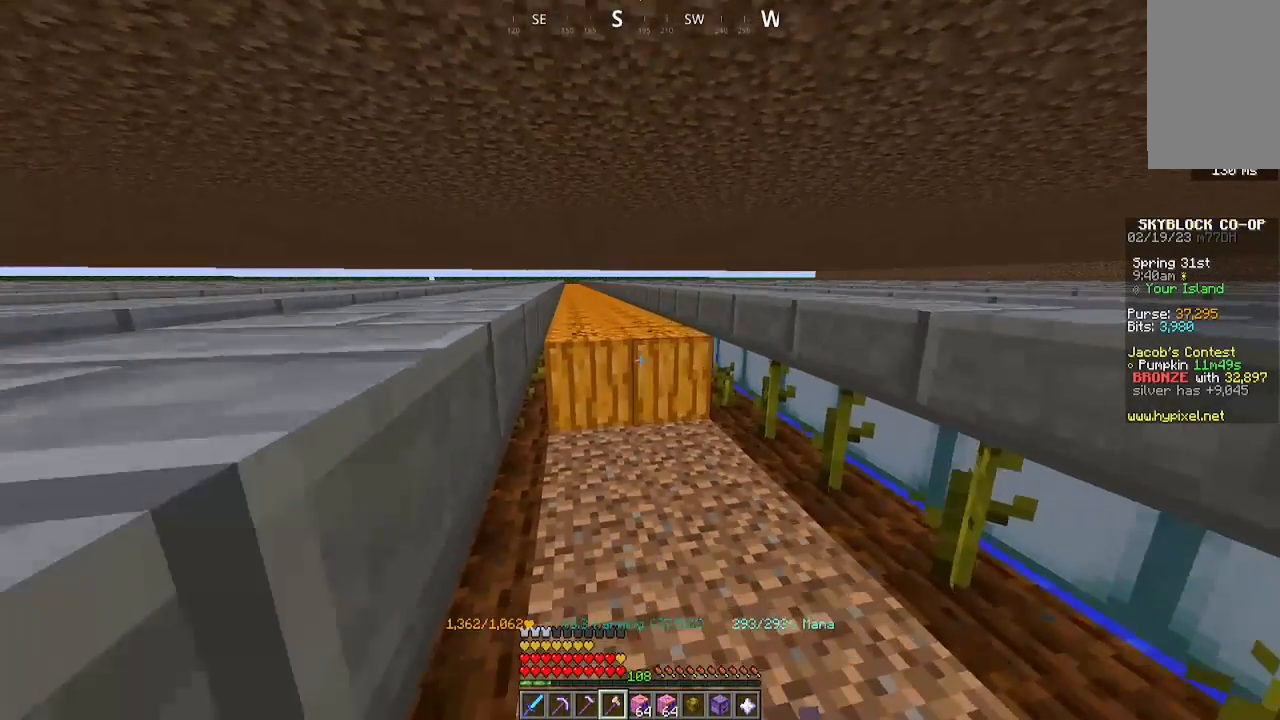
{"keys": ["a", "w"], "mouse": ["left"], "events": []}
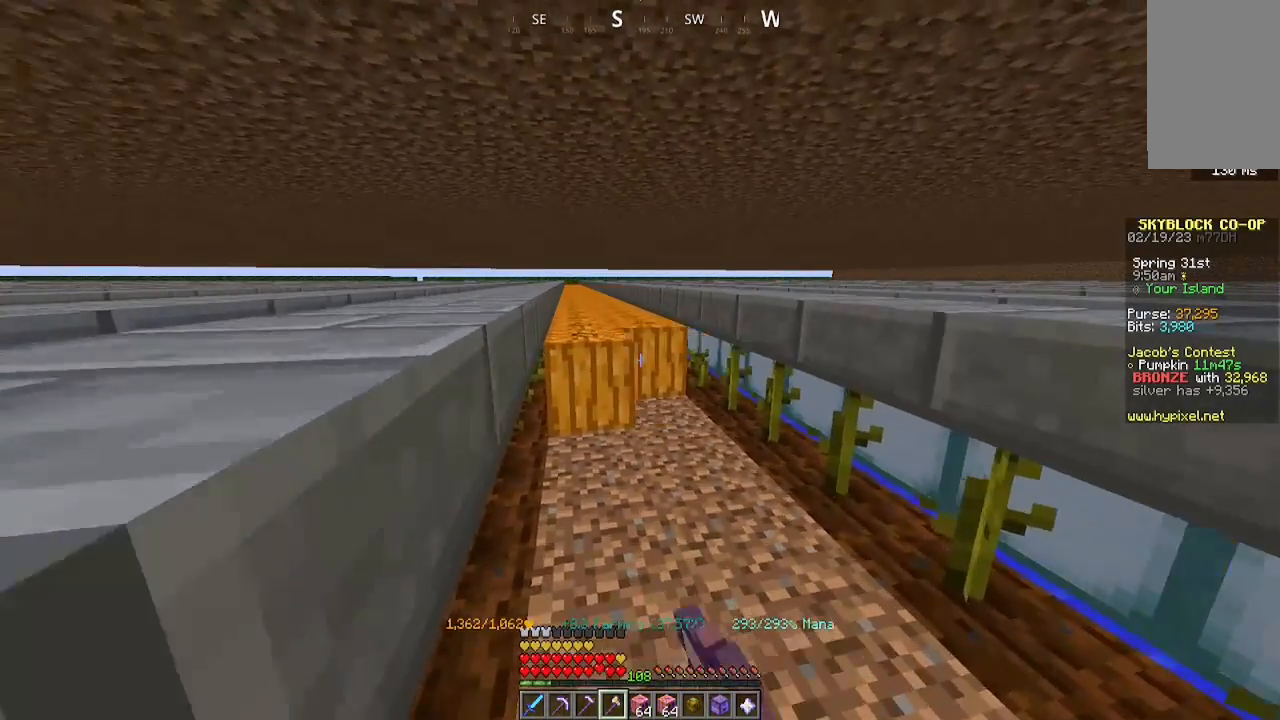
{"keys": ["a", "w"], "mouse": ["left"], "events": []}
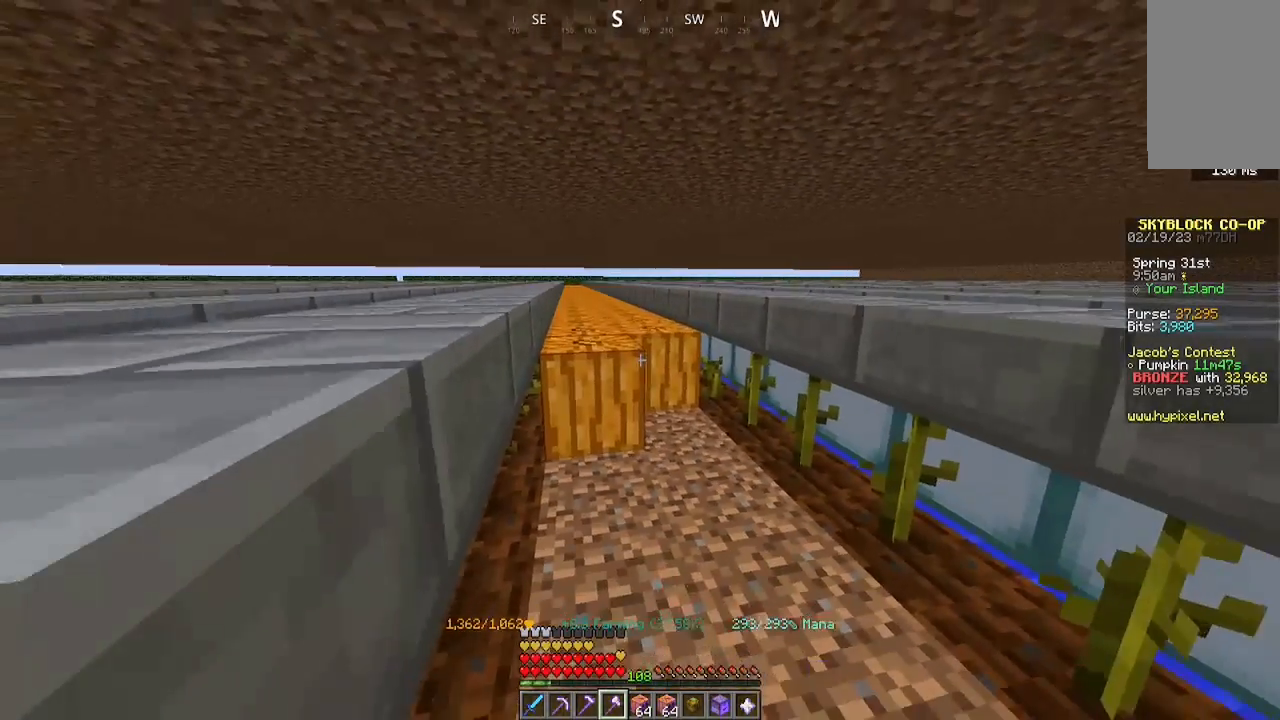
{"keys": ["a", "w"], "mouse": ["left"], "events": []}
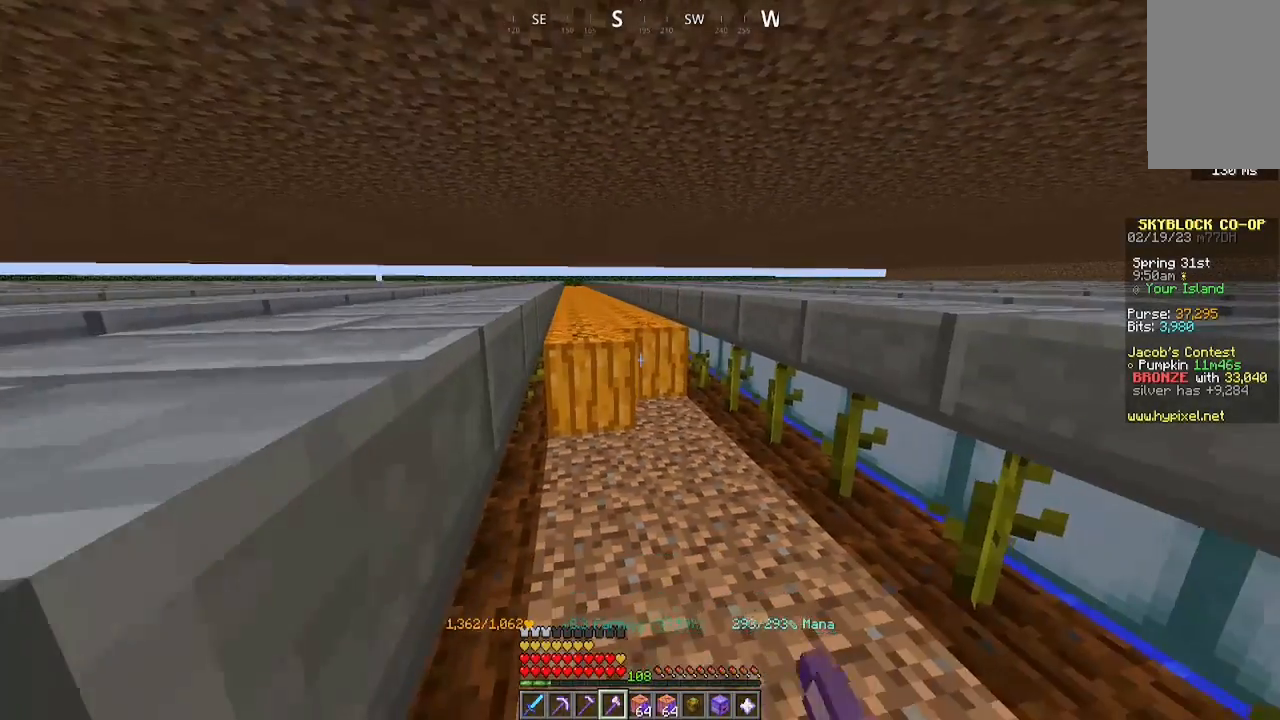
{"keys": ["a", "w"], "mouse": ["left"], "events": []}
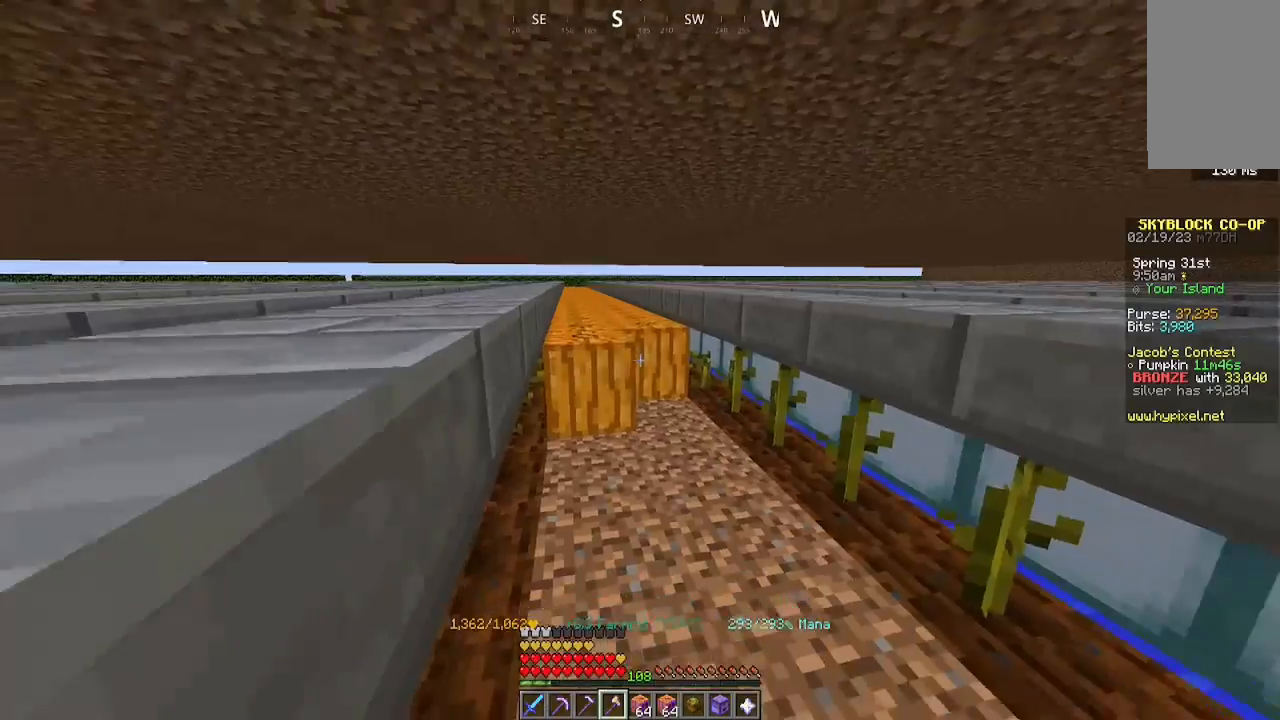
{"keys": ["a", "w"], "mouse": ["left"], "events": []}
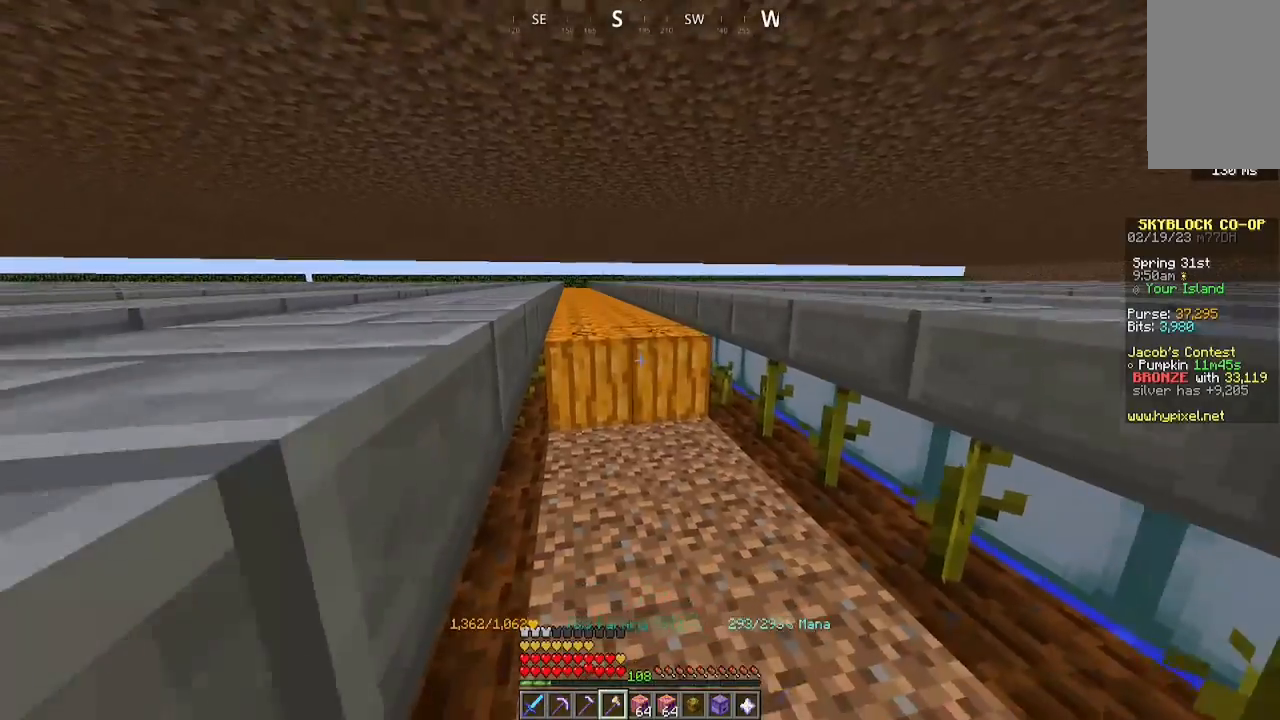
{"keys": ["a", "w"], "mouse": ["left"], "events": []}
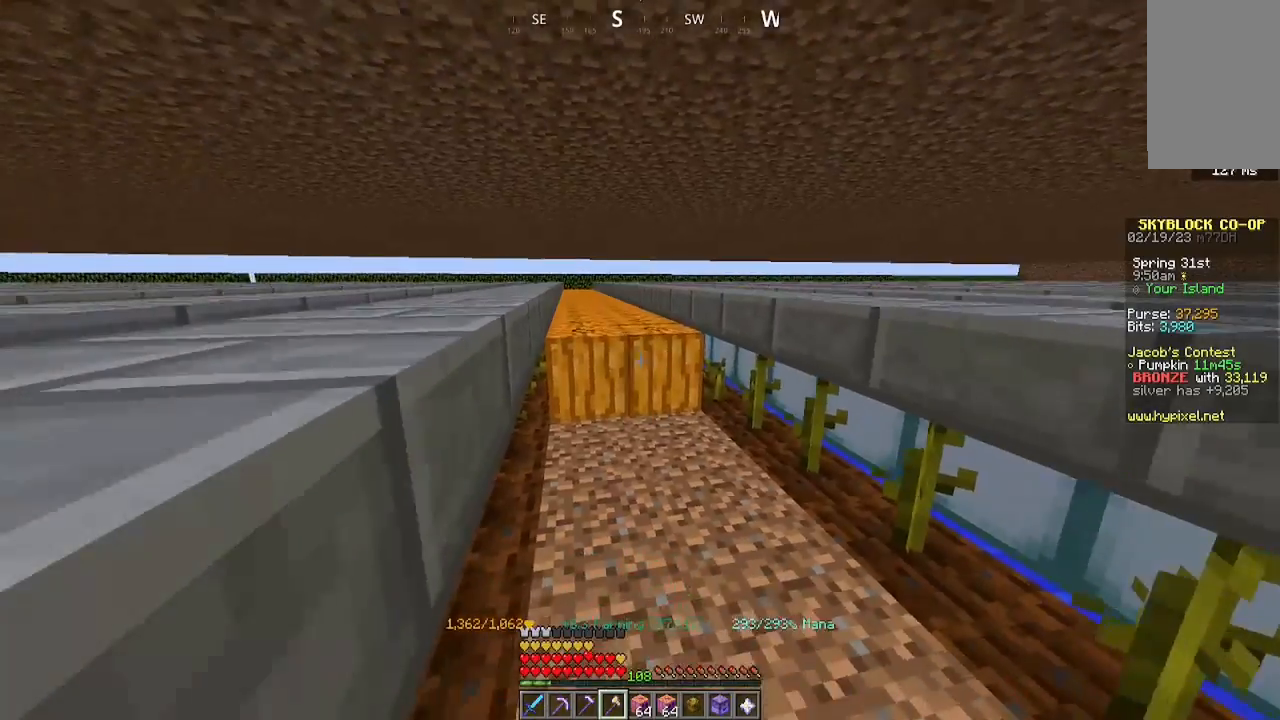
{"keys": ["a", "w"], "mouse": ["left"], "events": []}
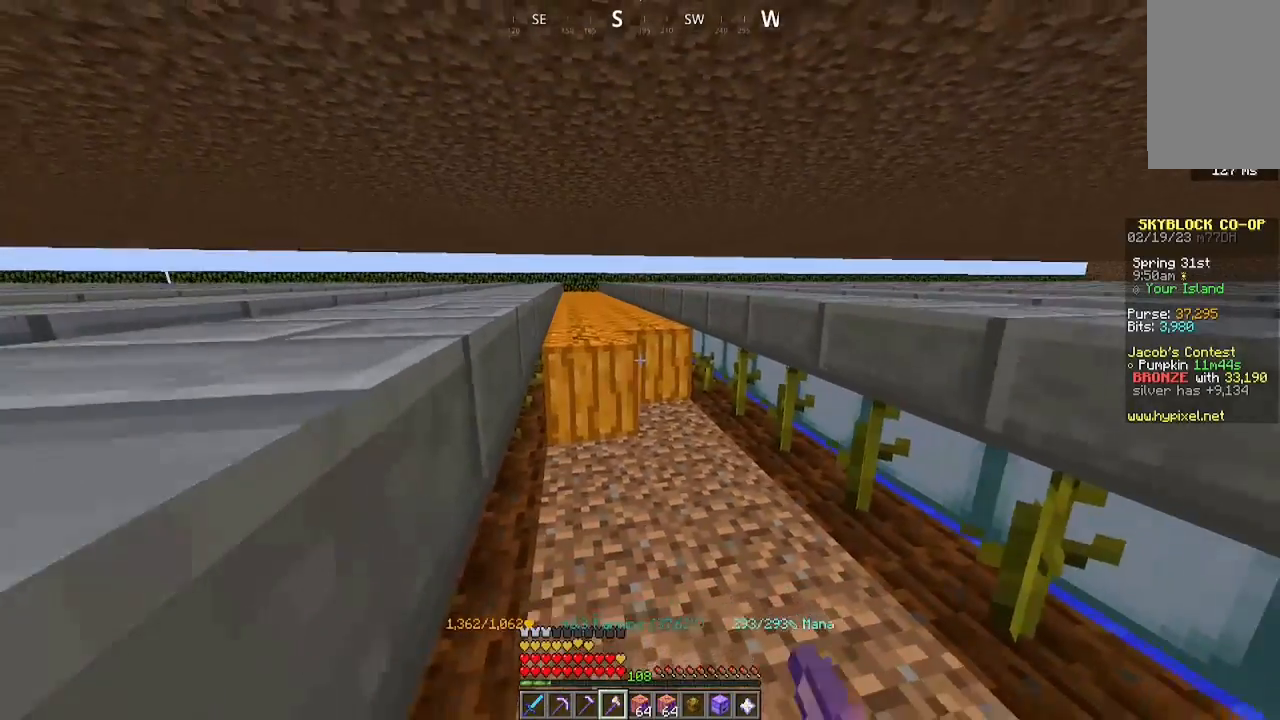
{"keys": ["a", "w"], "mouse": ["left"], "events": []}
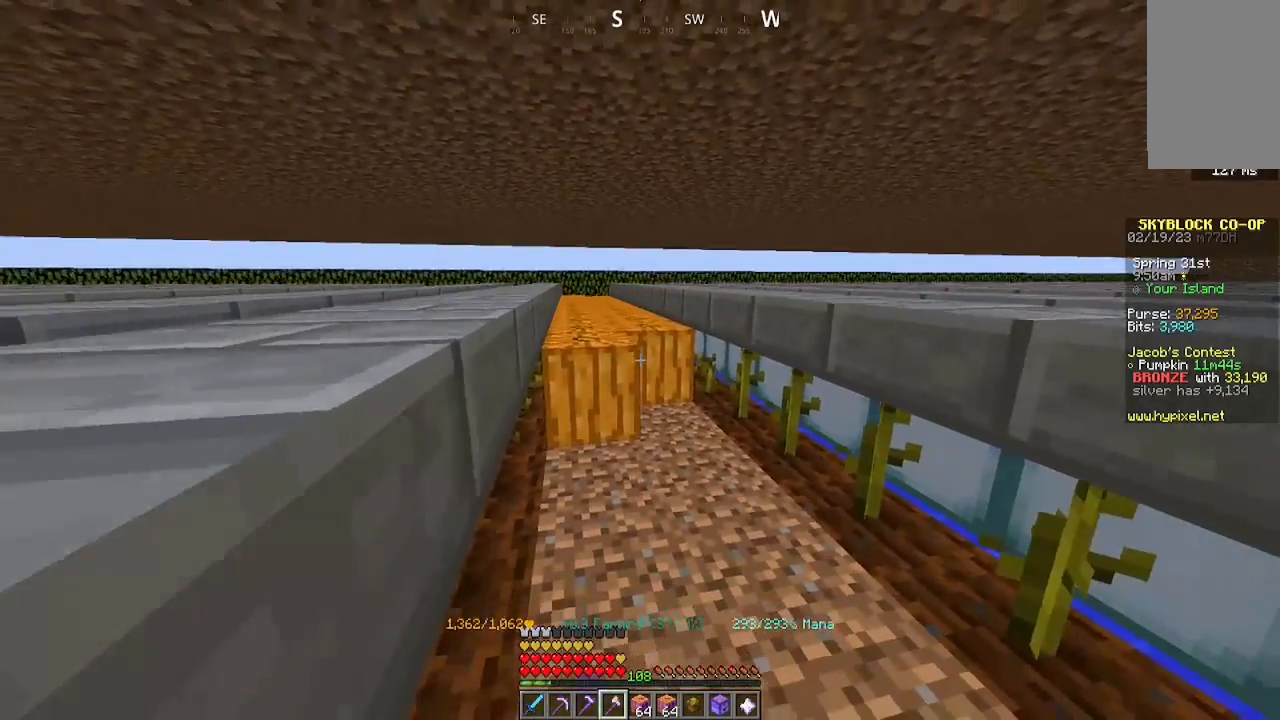
{"keys": ["a", "w"], "mouse": ["left"], "events": []}
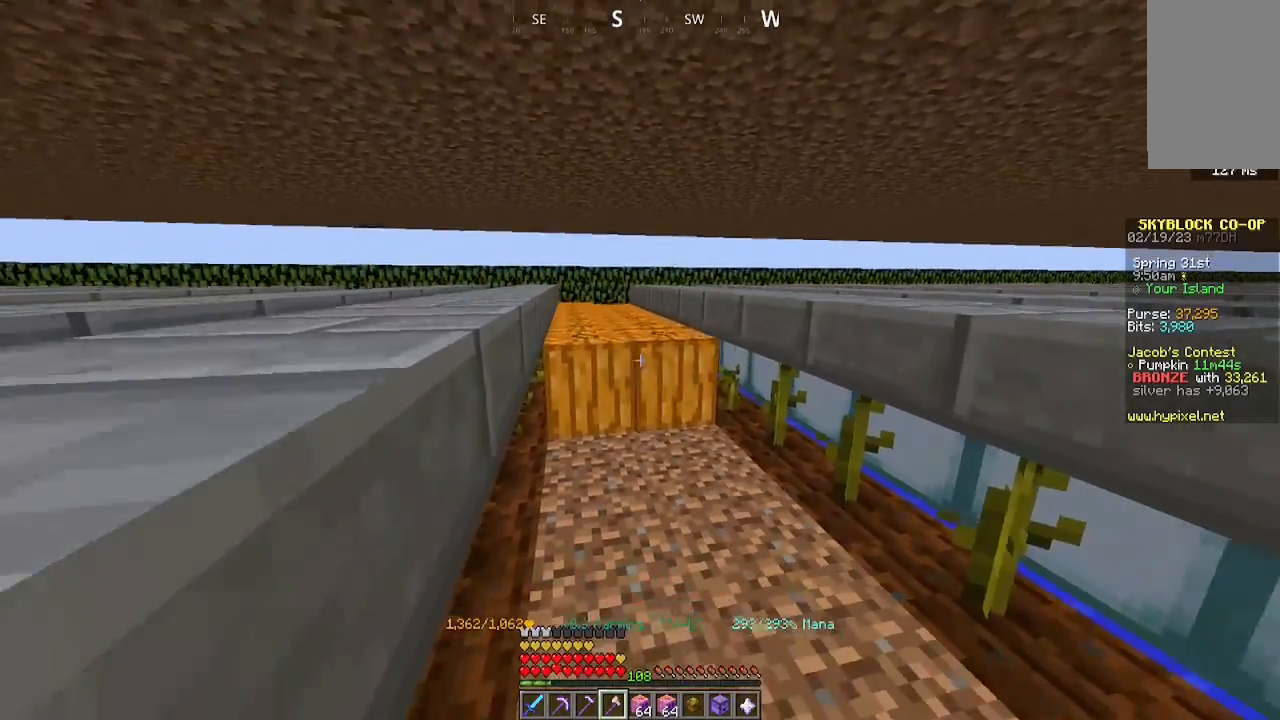
{"keys": ["a", "w"], "mouse": ["left"], "events": []}
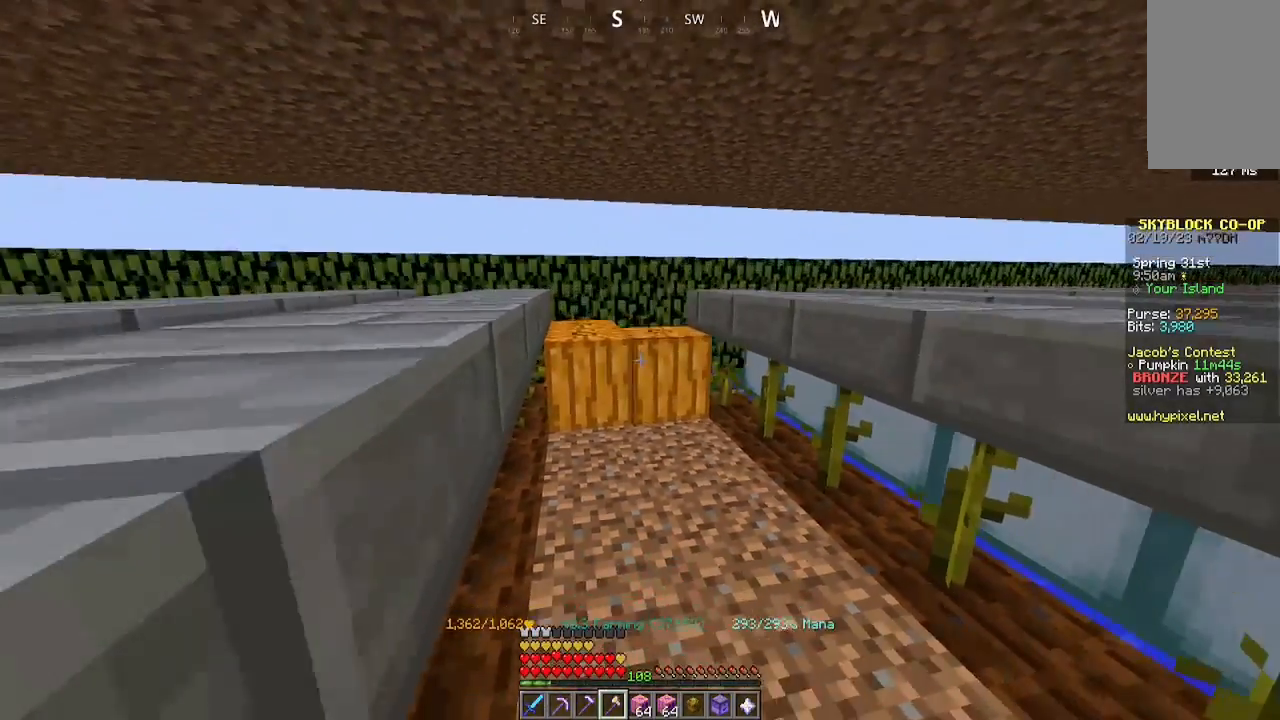
{"keys": ["a", "w"], "mouse": [], "events": [[267, "mouse_left", "up"]]}
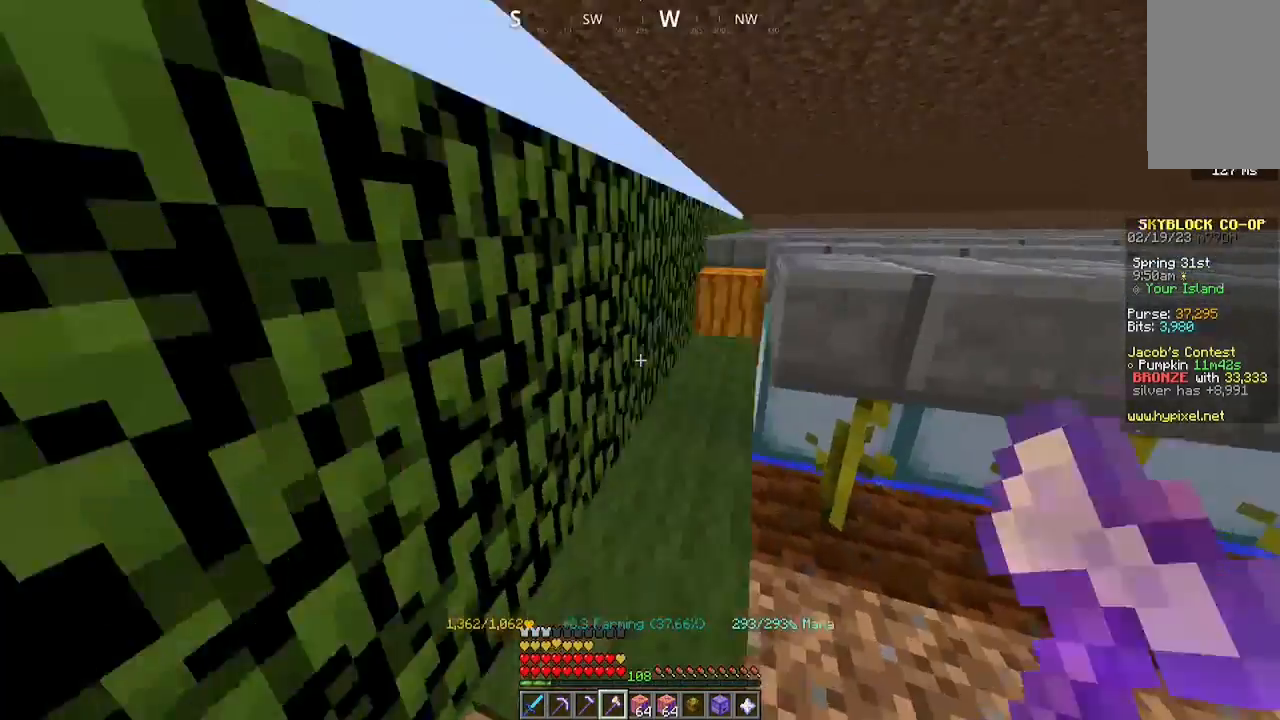
{"keys": ["a", "w"], "mouse": [], "events": []}
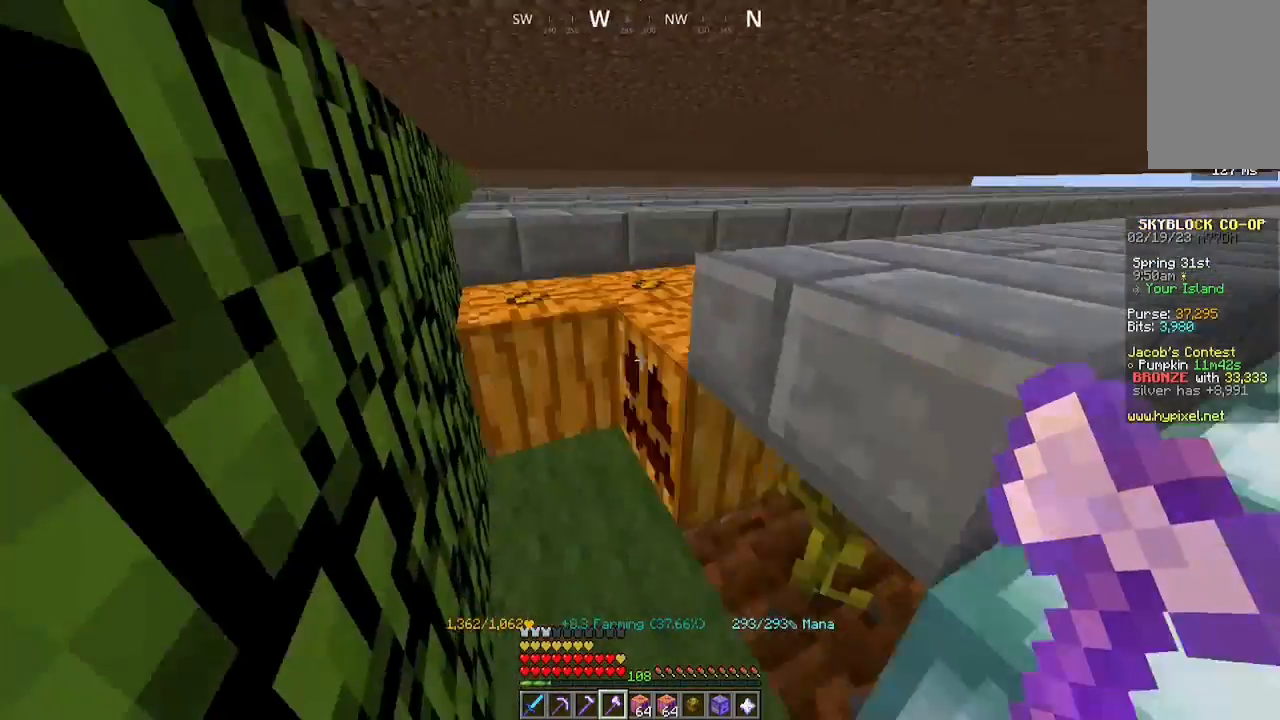
{"keys": [], "mouse": [], "events": [[100, "mouse_left", "down"], [133, "w", "up"], [267, "a", "up"], [300, "mouse_left", "up"]]}
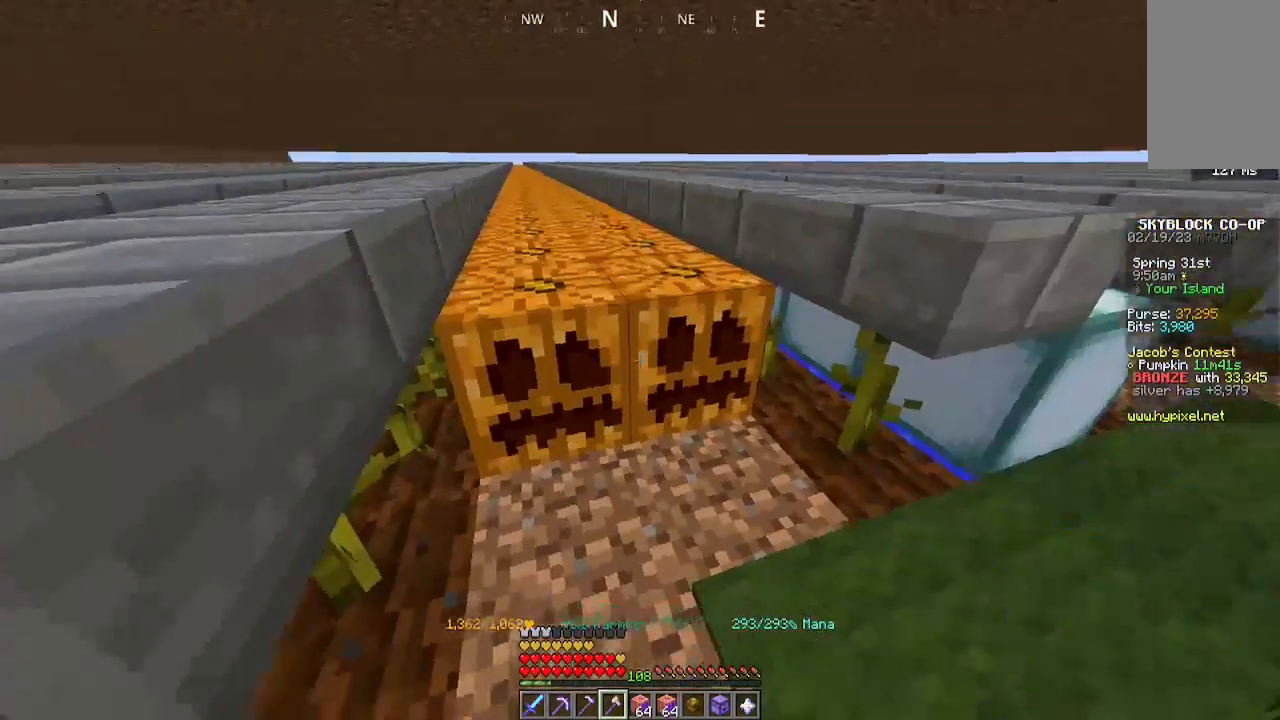
{"keys": ["a", "w"], "mouse": ["left"], "events": [[167, "mouse_left", "down"], [267, "a", "down"], [433, "w", "down"]]}
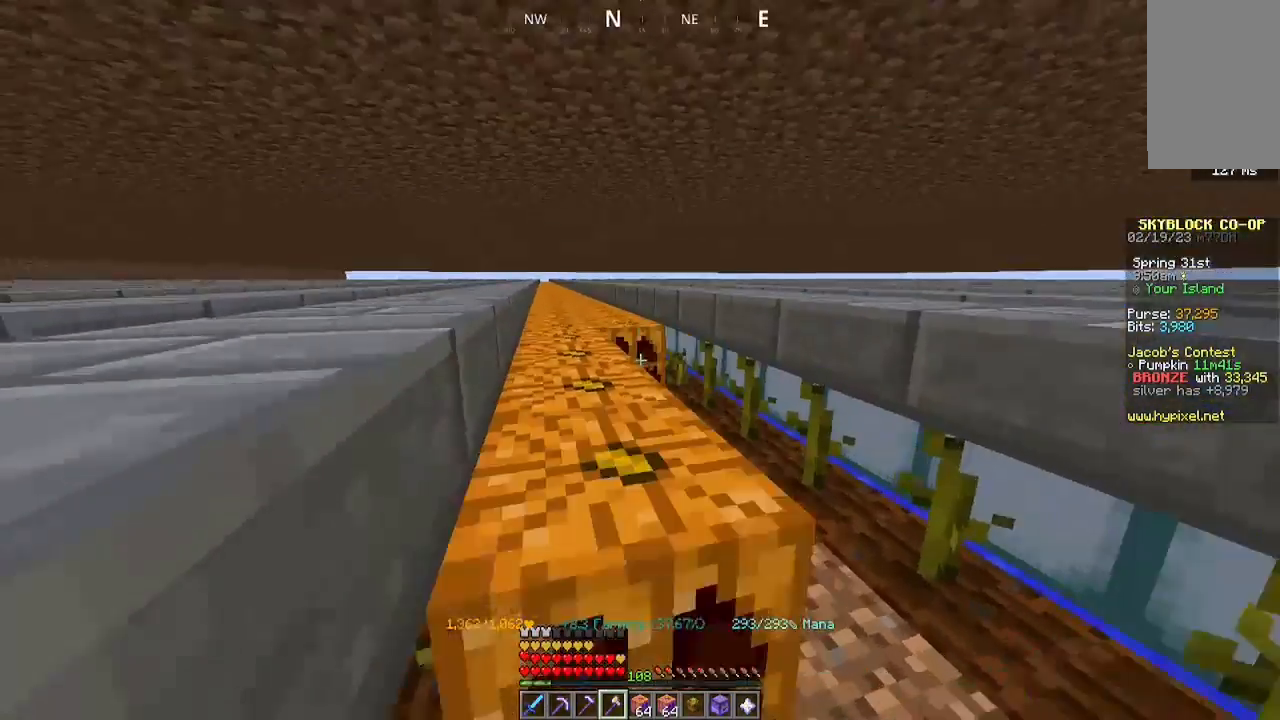
{"keys": ["a", "s"], "mouse": ["left"], "events": [[300, "w", "up"], [367, "s", "down"]]}
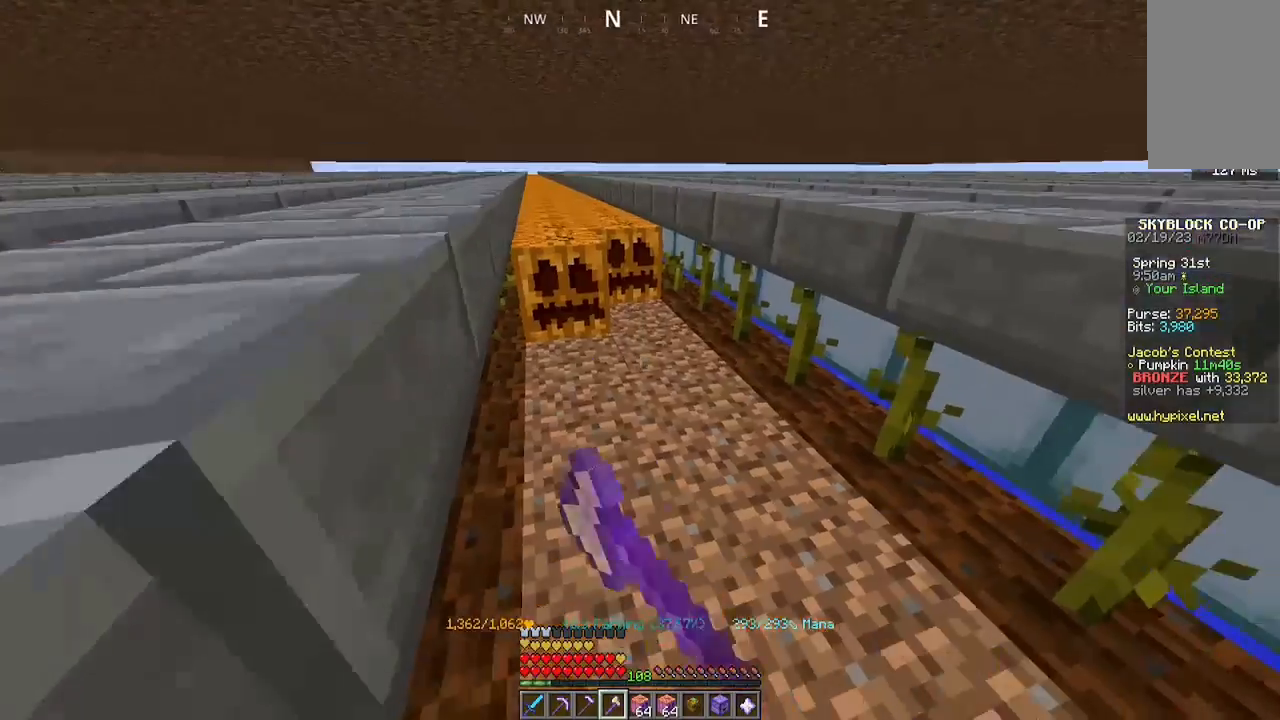
{"keys": ["a", "w"], "mouse": ["left"], "events": [[33, "s", "up"], [167, "w", "down"]]}
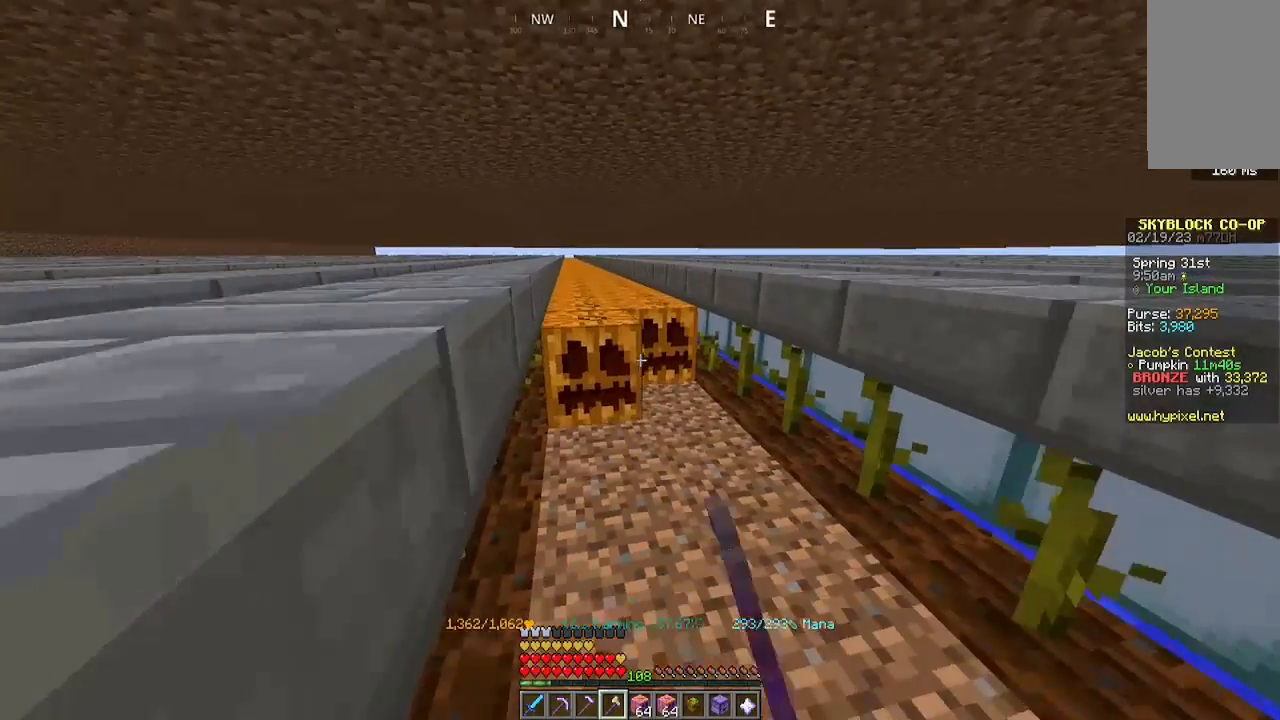
{"keys": ["a", "w"], "mouse": ["left"], "events": []}
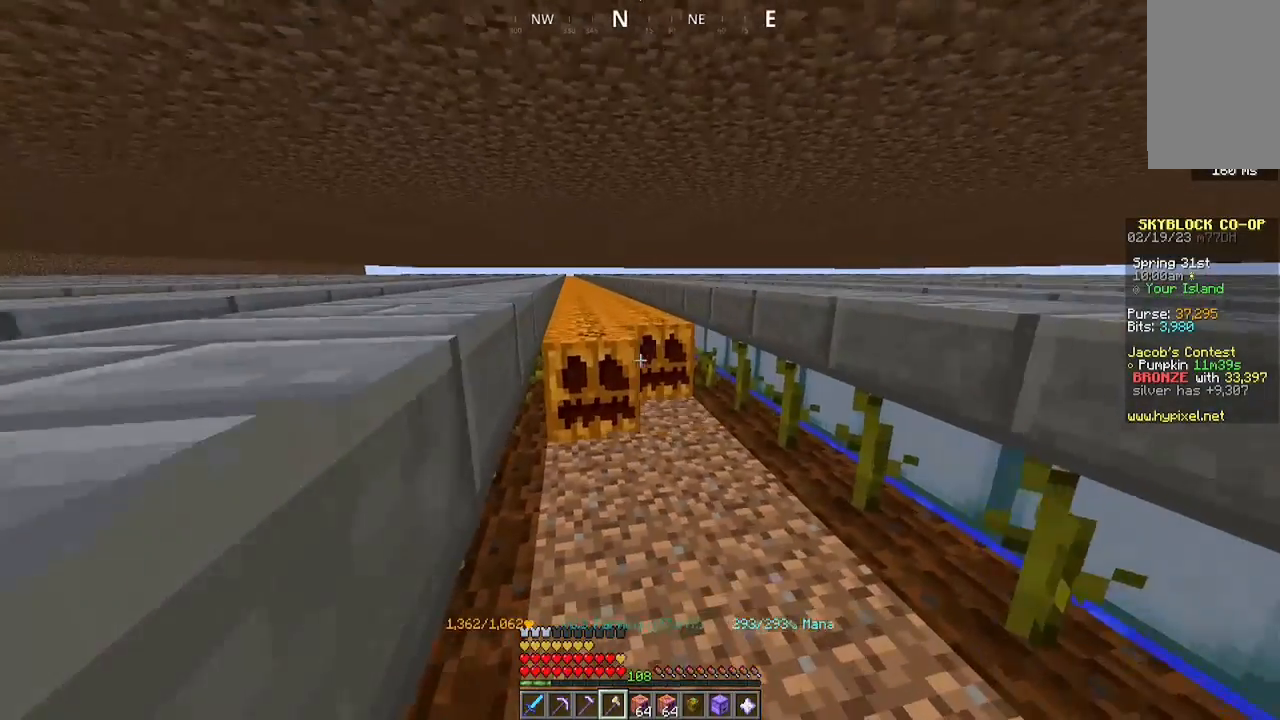
{"keys": ["a", "w"], "mouse": ["left"], "events": []}
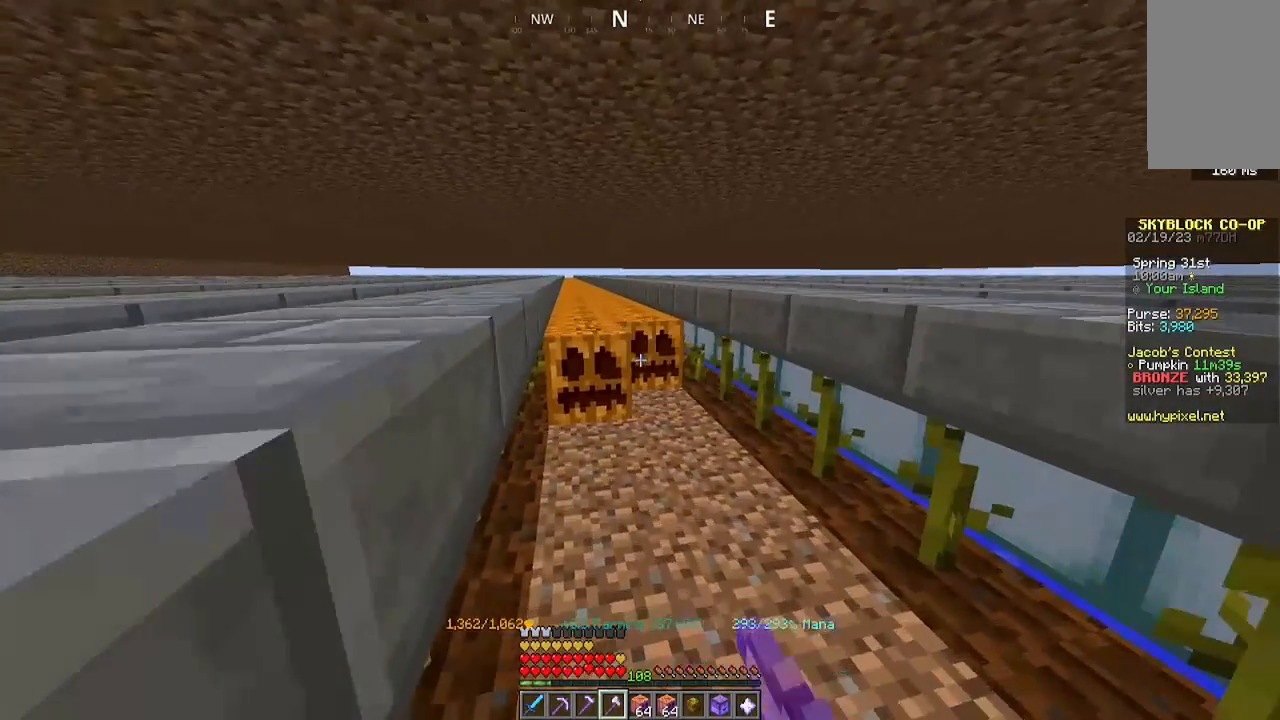
{"keys": ["a", "w"], "mouse": ["left"], "events": []}
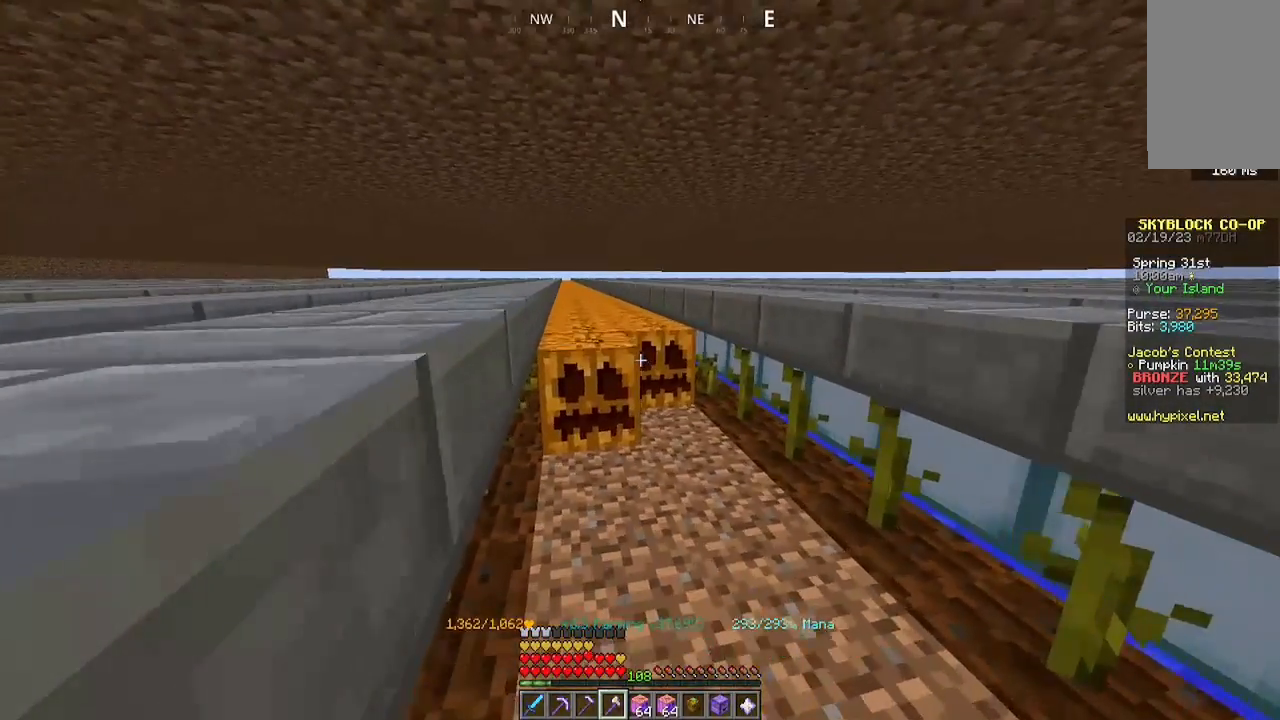
{"keys": ["a", "w"], "mouse": ["left"], "events": []}